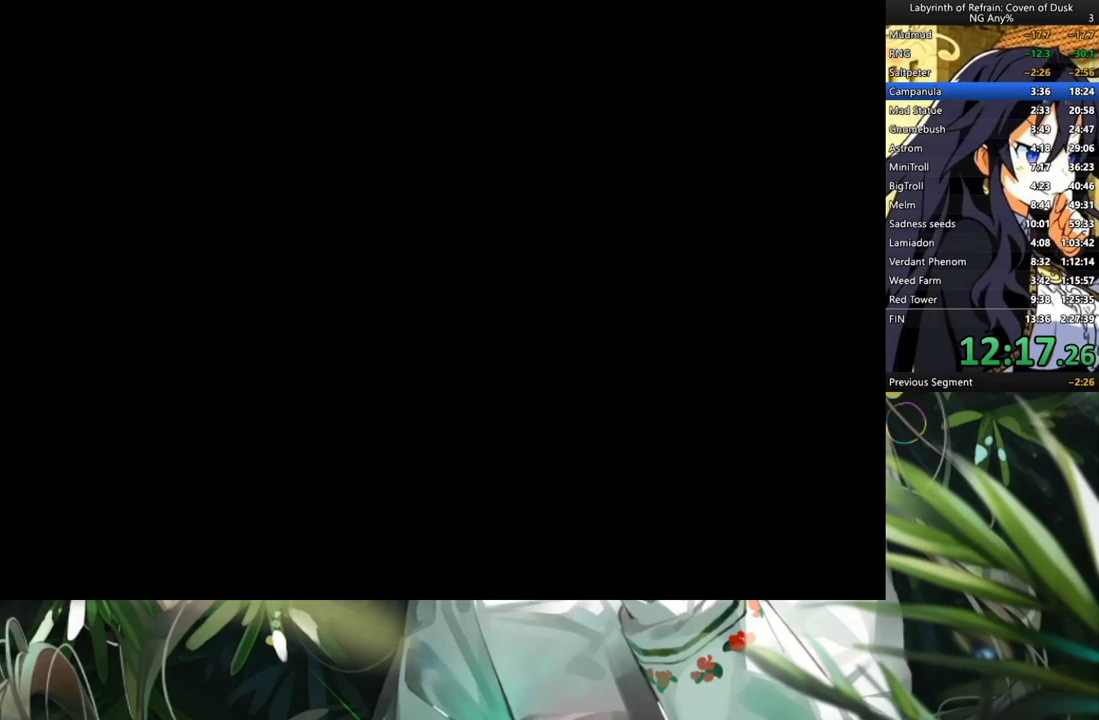
Gameplay with a controller (Xbox layout); each line is a JSON object with the inputs held at the frame after it. "events" lists button and stick changes between this image and that frame as [ms after this image, input, new state], when the widget could be followed in between. Not read: L3 right_stick.
{"buttons": ["R1"], "left_stick": "center", "events": []}
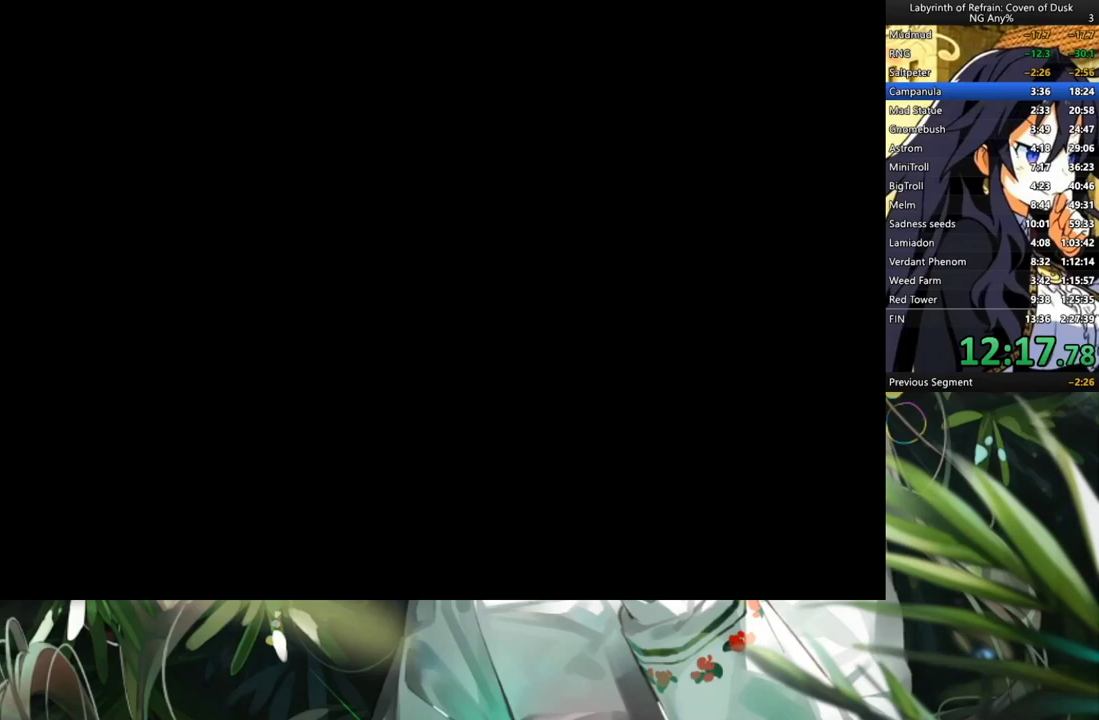
{"buttons": ["Y", "R1"], "left_stick": "center", "events": [[467, "Y", "down"]]}
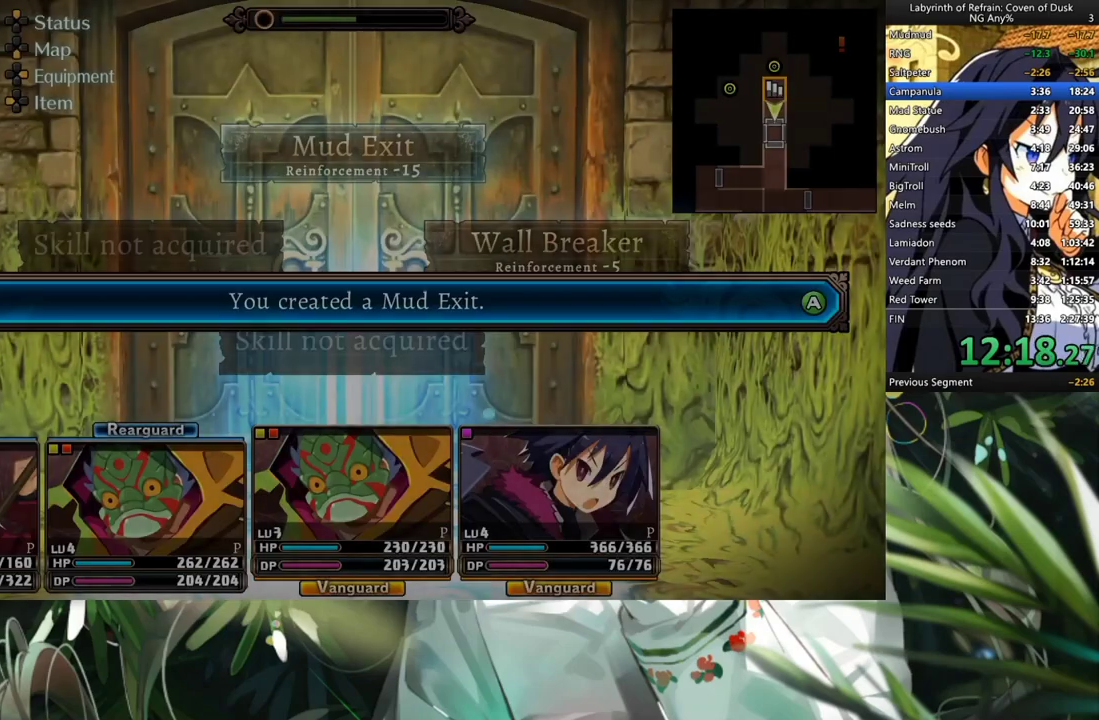
{"buttons": [], "left_stick": "center", "events": [[100, "Y", "up"], [200, "R1", "up"], [300, "A", "down"], [433, "A", "up"]]}
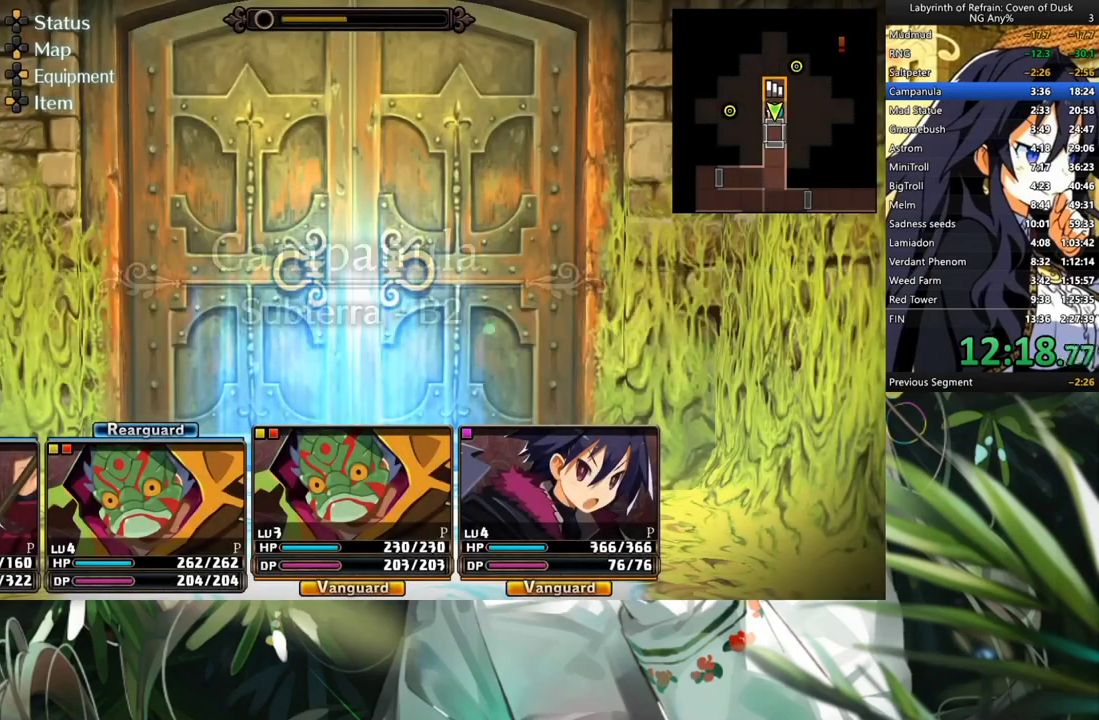
{"buttons": ["A"], "left_stick": "center", "events": [[367, "A", "down"]]}
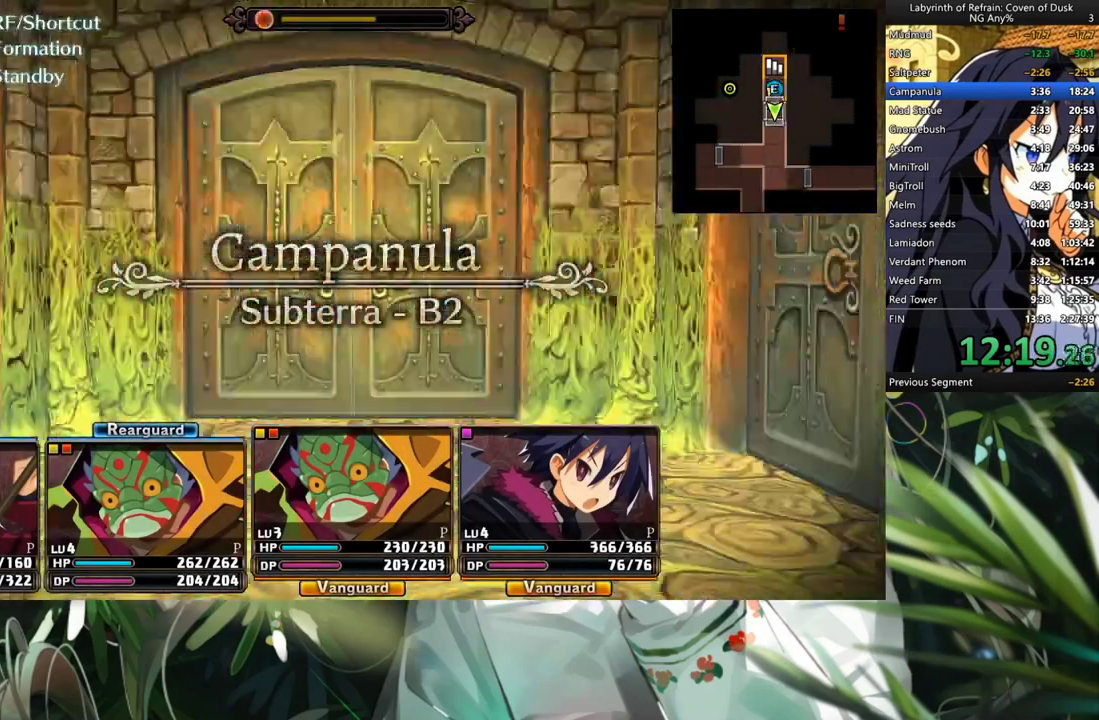
{"buttons": ["A"], "left_stick": "center", "events": [[33, "A", "up"], [100, "DPAD_LEFT", "down"], [267, "A", "down"], [300, "DPAD_LEFT", "up"]]}
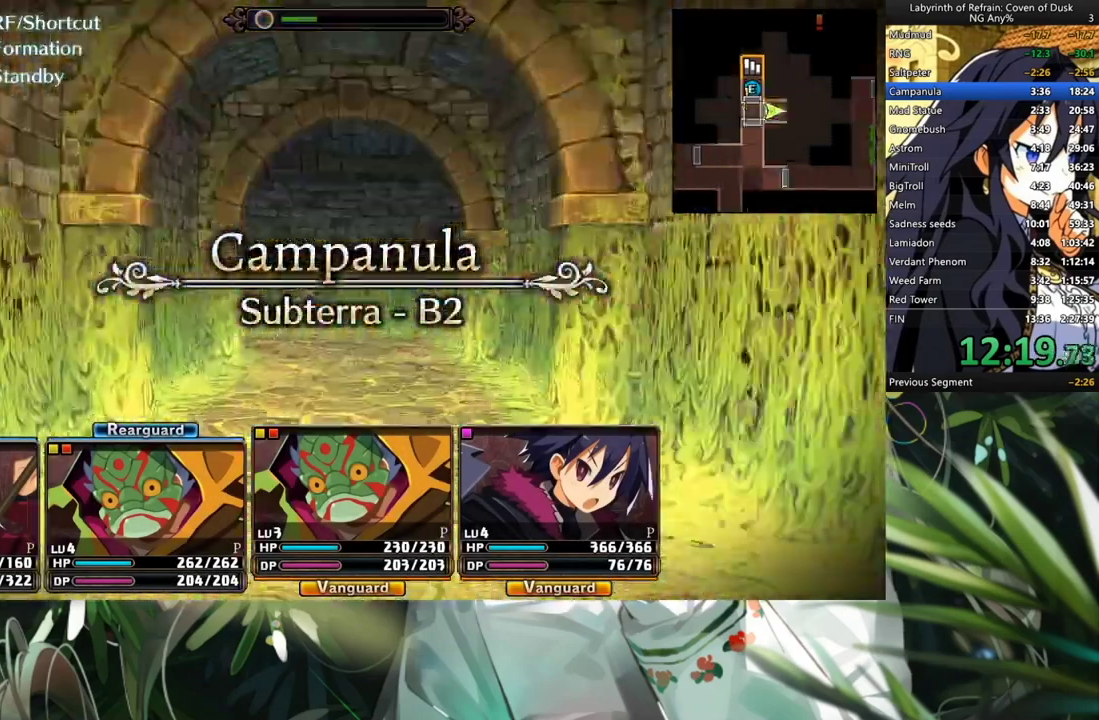
{"buttons": [], "left_stick": "center", "events": [[433, "A", "up"]]}
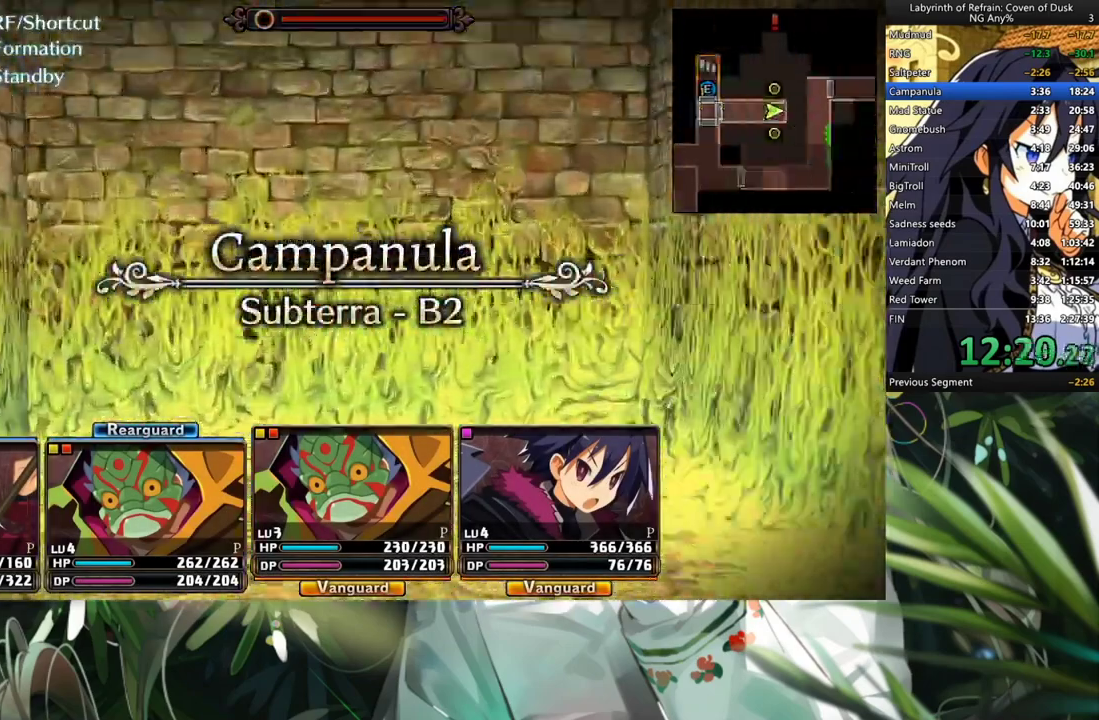
{"buttons": [], "left_stick": "center", "events": [[167, "R1", "down"], [233, "B", "down"], [367, "B", "up"], [367, "R1", "up"]]}
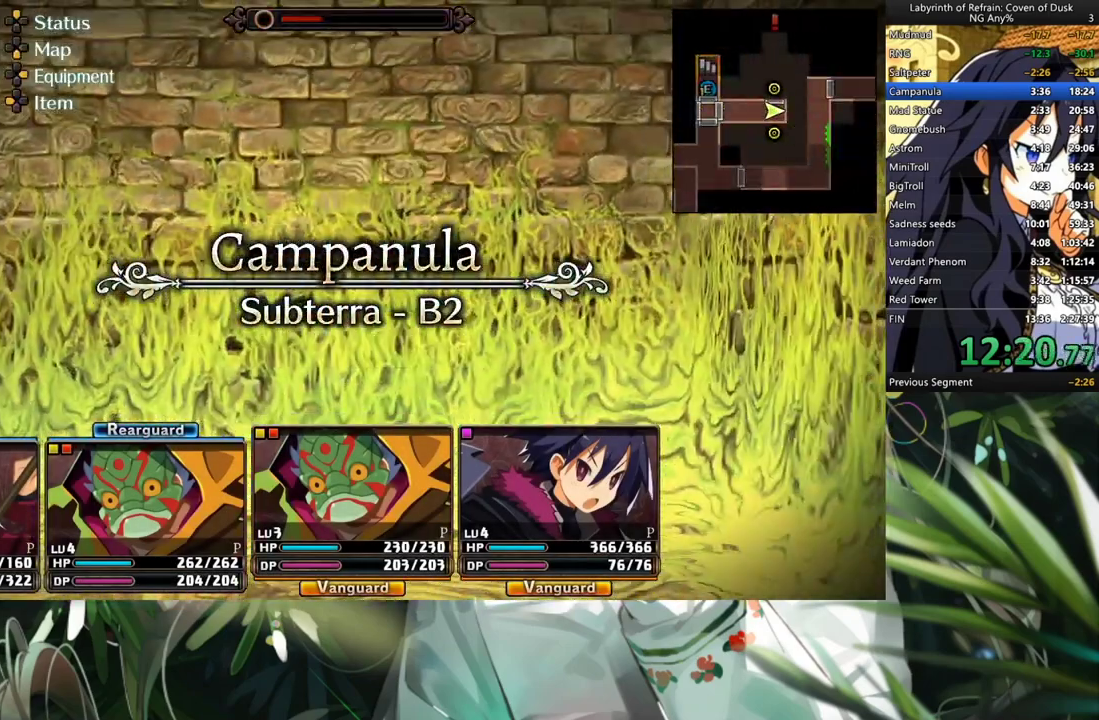
{"buttons": [], "left_stick": "center", "events": []}
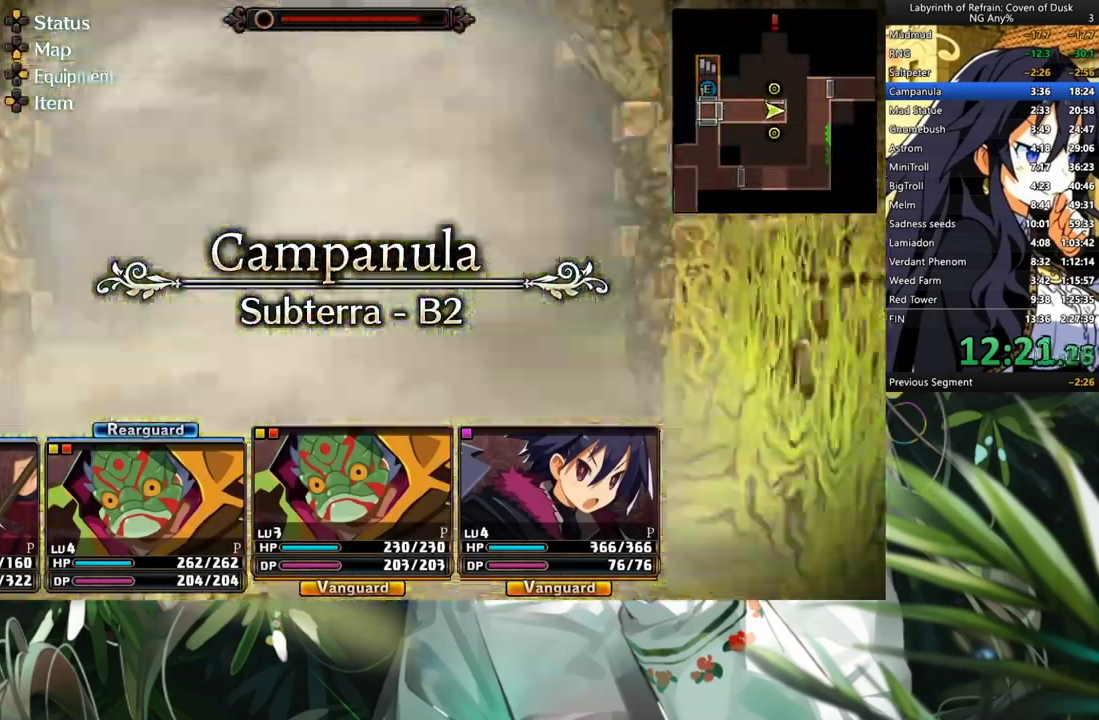
{"buttons": [], "left_stick": "center", "events": [[67, "A", "down"], [267, "A", "up"], [367, "L2", "down"], [500, "L2", "up"]]}
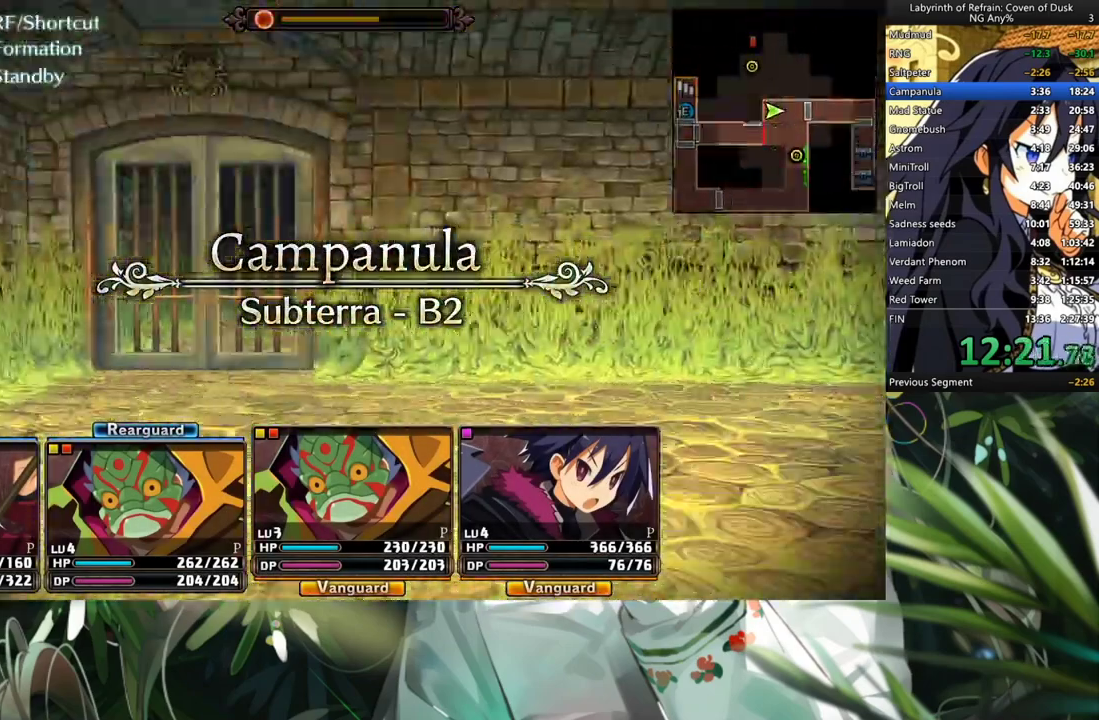
{"buttons": ["A"], "left_stick": "center", "events": [[133, "A", "down"], [300, "A", "up"], [400, "A", "down"]]}
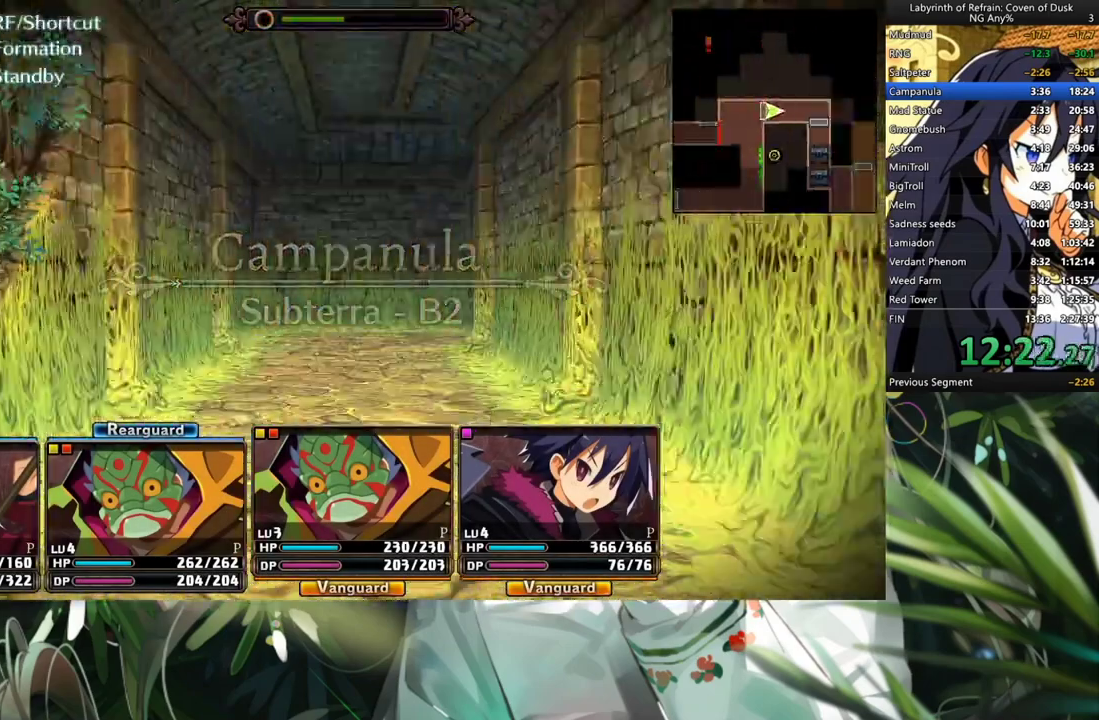
{"buttons": [], "left_stick": "center", "events": [[500, "A", "up"]]}
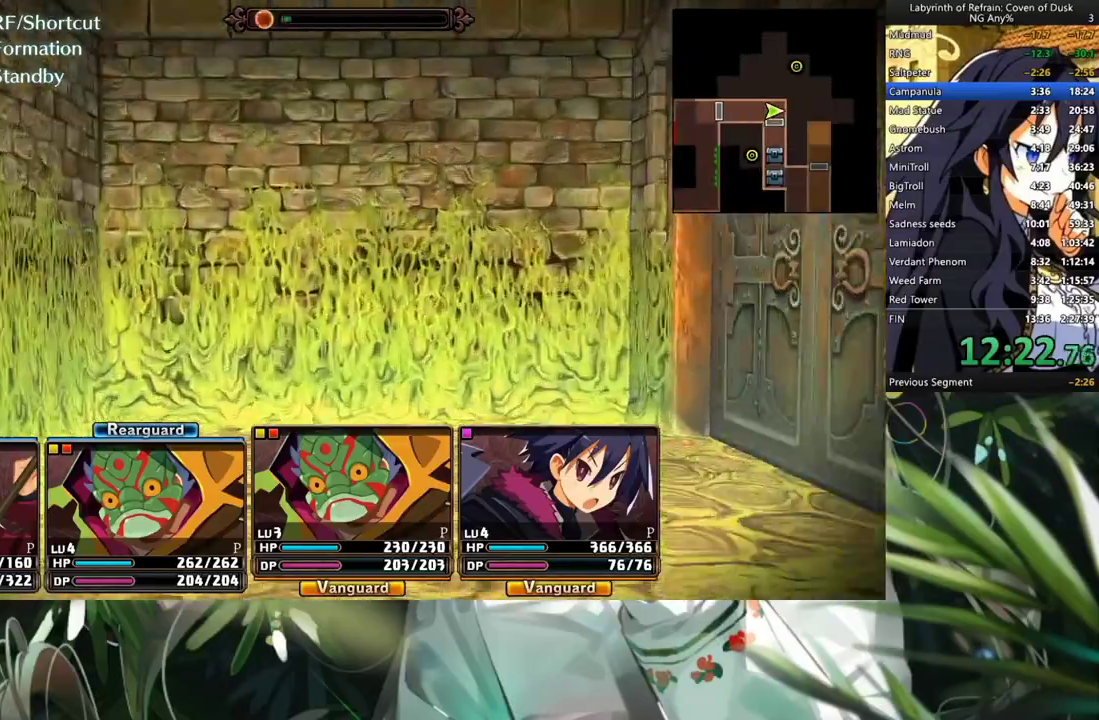
{"buttons": ["A"], "left_stick": "center", "events": [[100, "DPAD_RIGHT", "down"], [267, "DPAD_RIGHT", "up"], [300, "A", "down"]]}
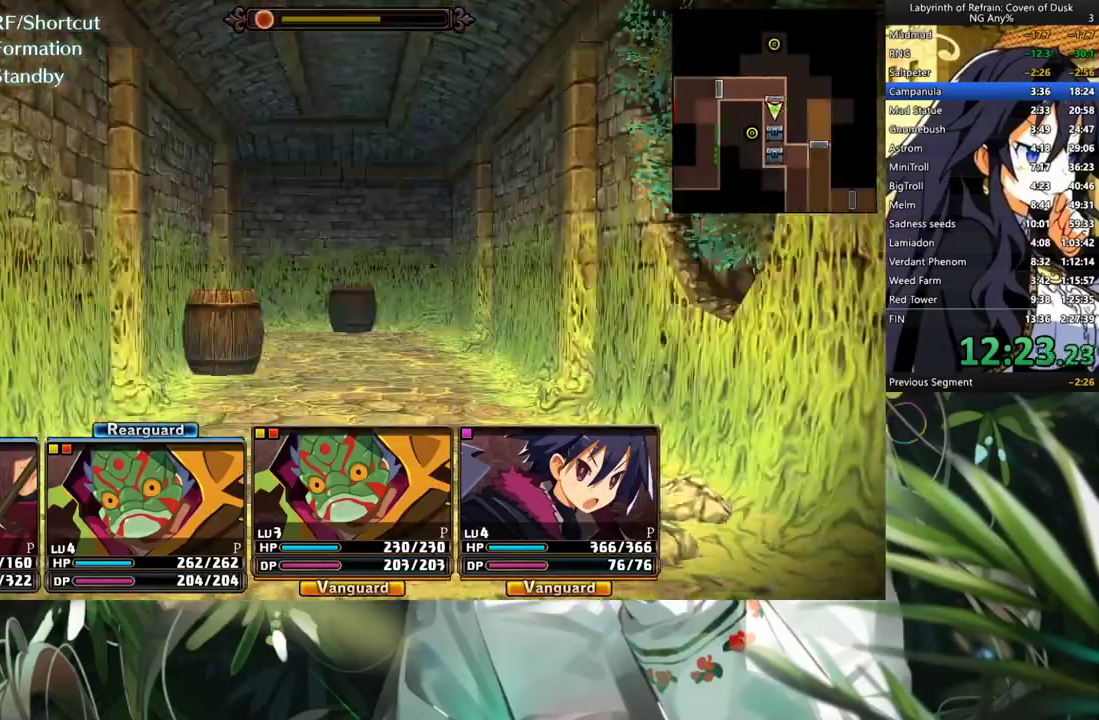
{"buttons": [], "left_stick": "center", "events": [[467, "A", "up"]]}
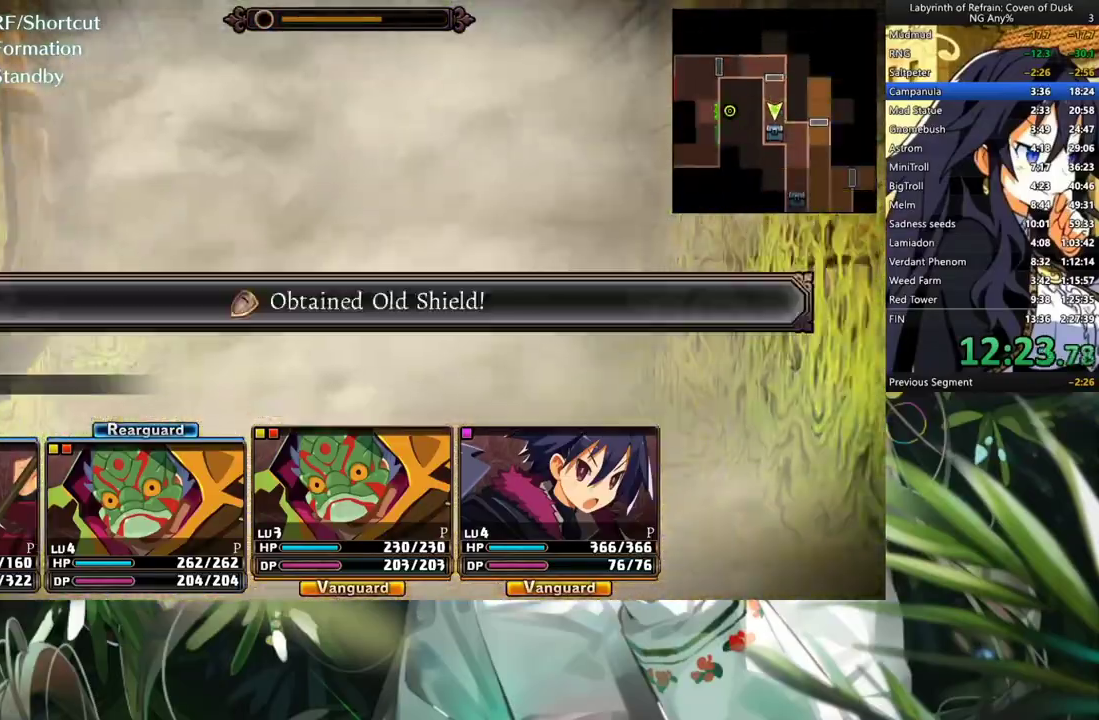
{"buttons": ["A"], "left_stick": "center", "events": [[67, "A", "down"], [200, "A", "up"], [267, "A", "down"], [367, "A", "up"], [433, "A", "down"]]}
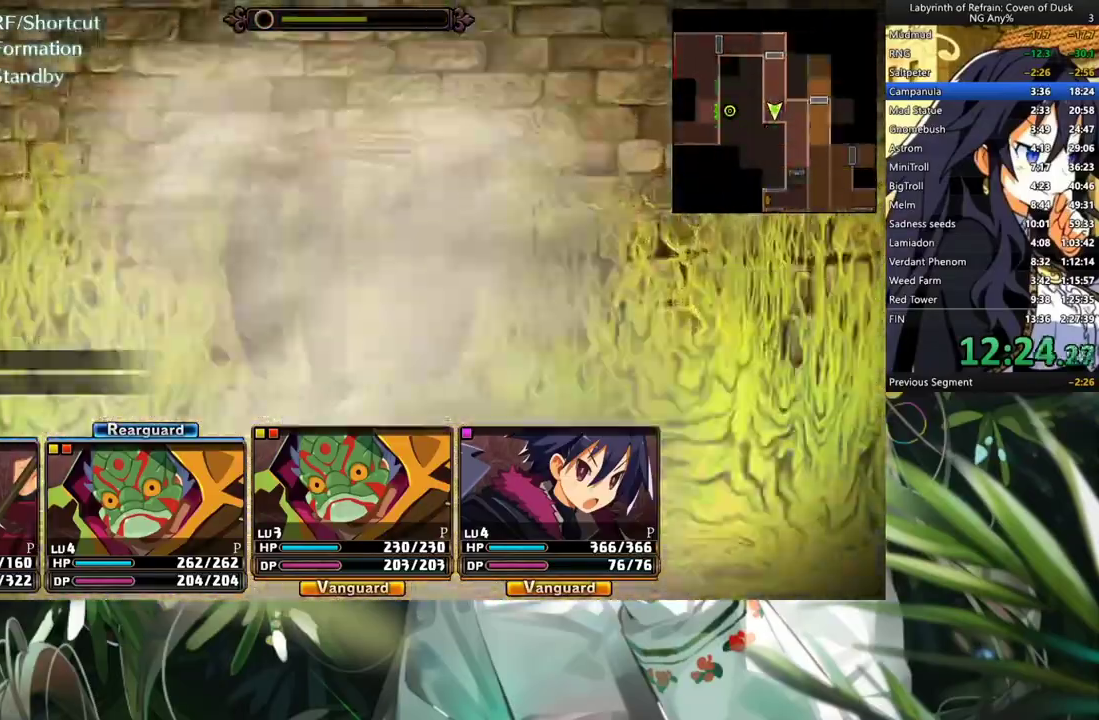
{"buttons": ["A"], "left_stick": "center", "events": [[33, "A", "up"], [133, "A", "down"], [267, "A", "up"], [333, "L2", "down"], [433, "A", "down"], [500, "L2", "up"]]}
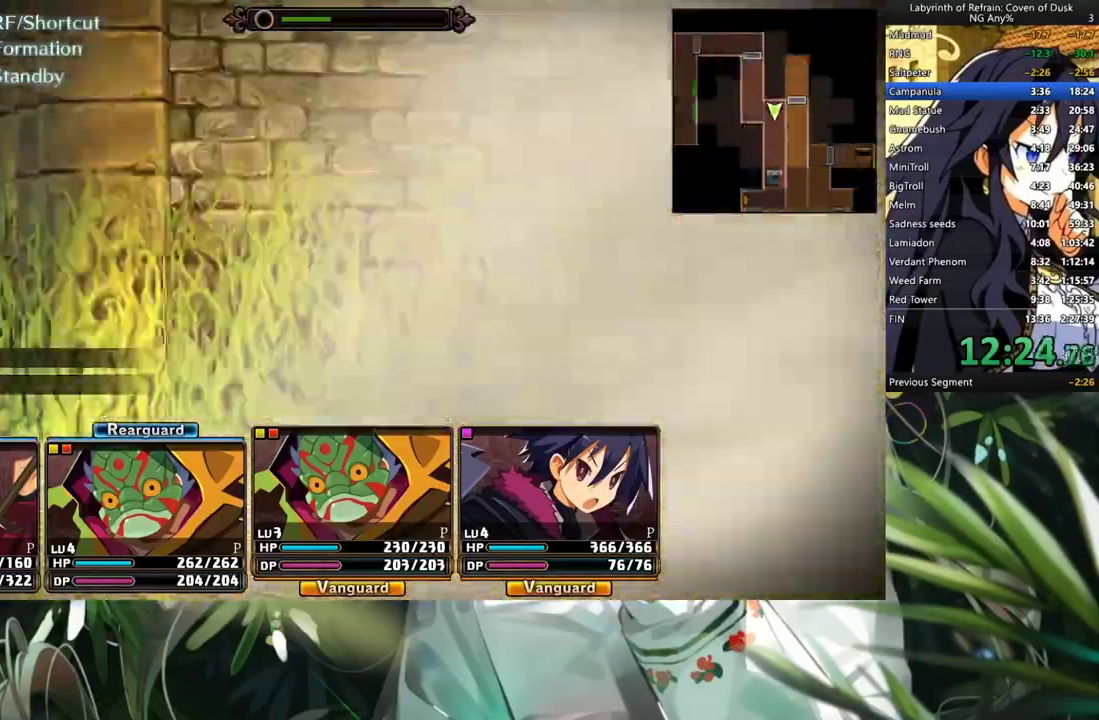
{"buttons": ["A"], "left_stick": "center", "events": [[67, "A", "up"], [300, "A", "down"]]}
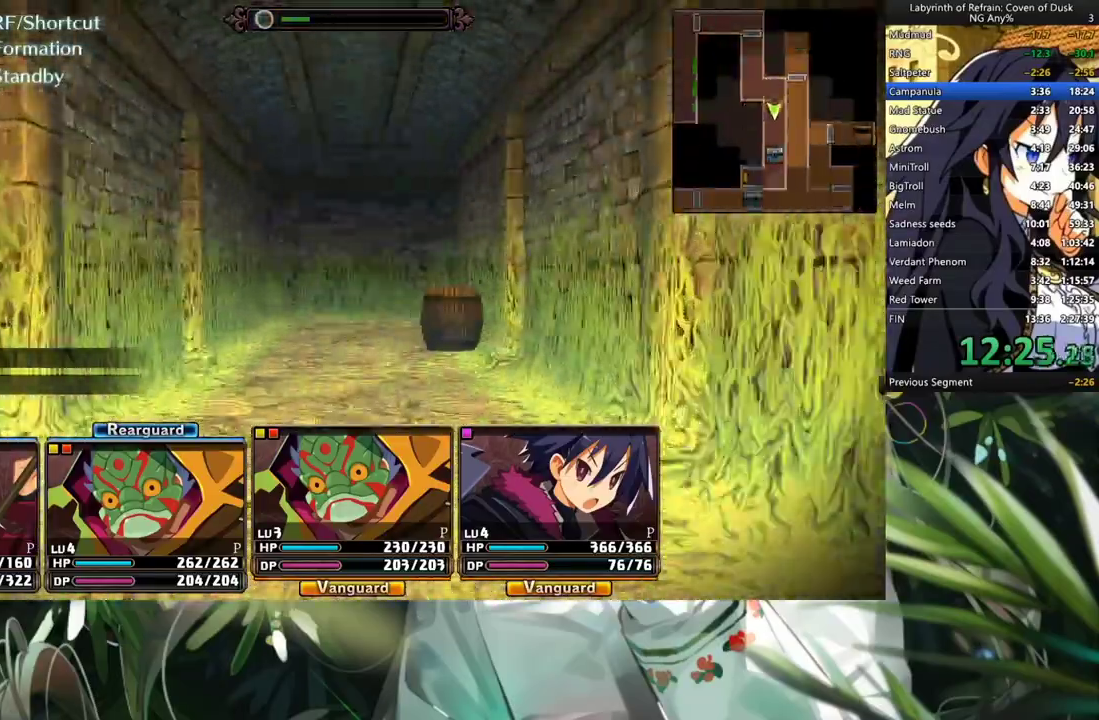
{"buttons": [], "left_stick": "center", "events": [[467, "A", "up"]]}
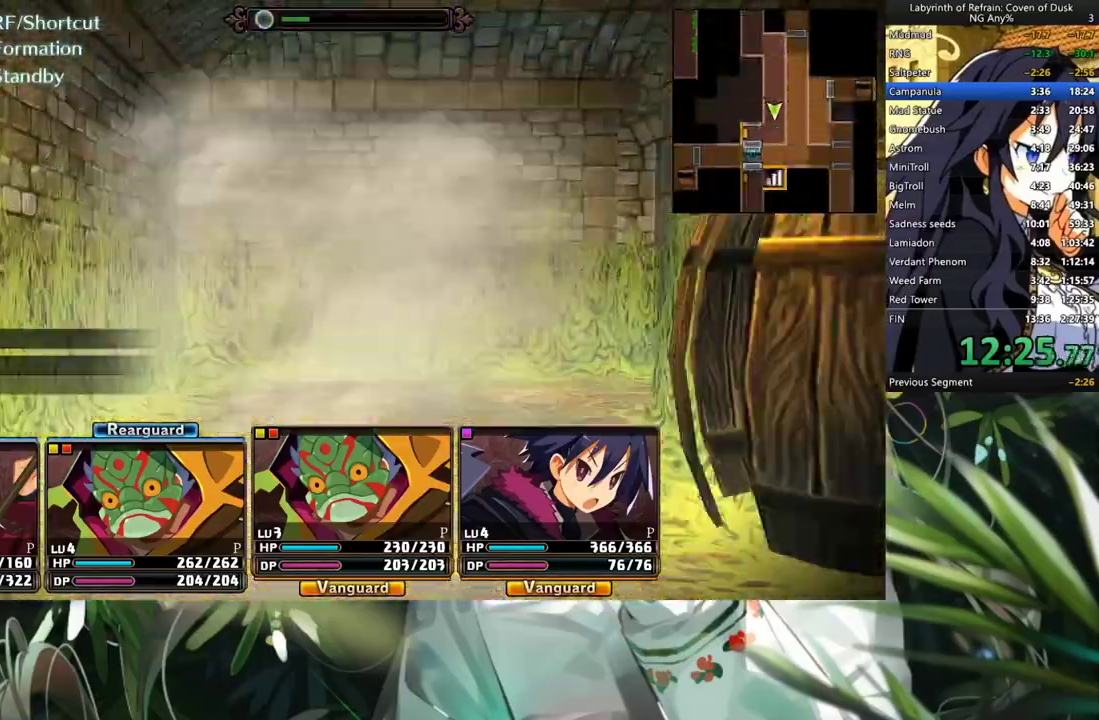
{"buttons": ["A"], "left_stick": "center", "events": [[33, "A", "down"], [167, "A", "up"], [267, "A", "down"], [400, "A", "up"], [500, "A", "down"]]}
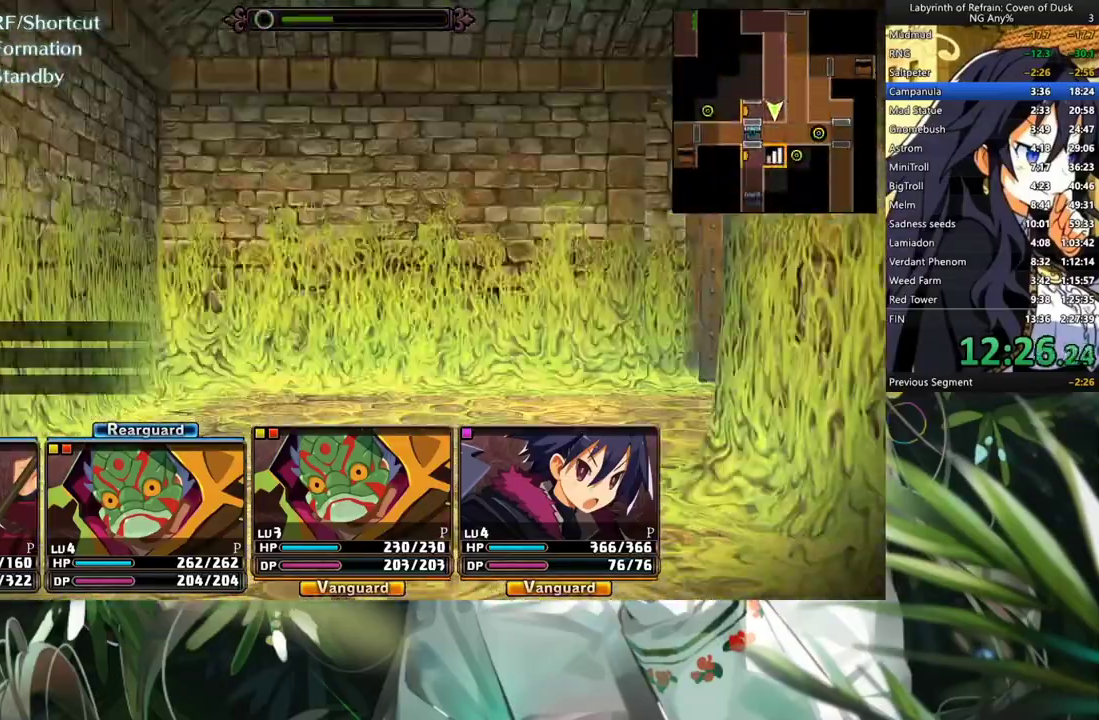
{"buttons": ["A"], "left_stick": "center", "events": [[133, "A", "up"], [167, "DPAD_RIGHT", "down"], [333, "DPAD_RIGHT", "up"], [367, "A", "down"]]}
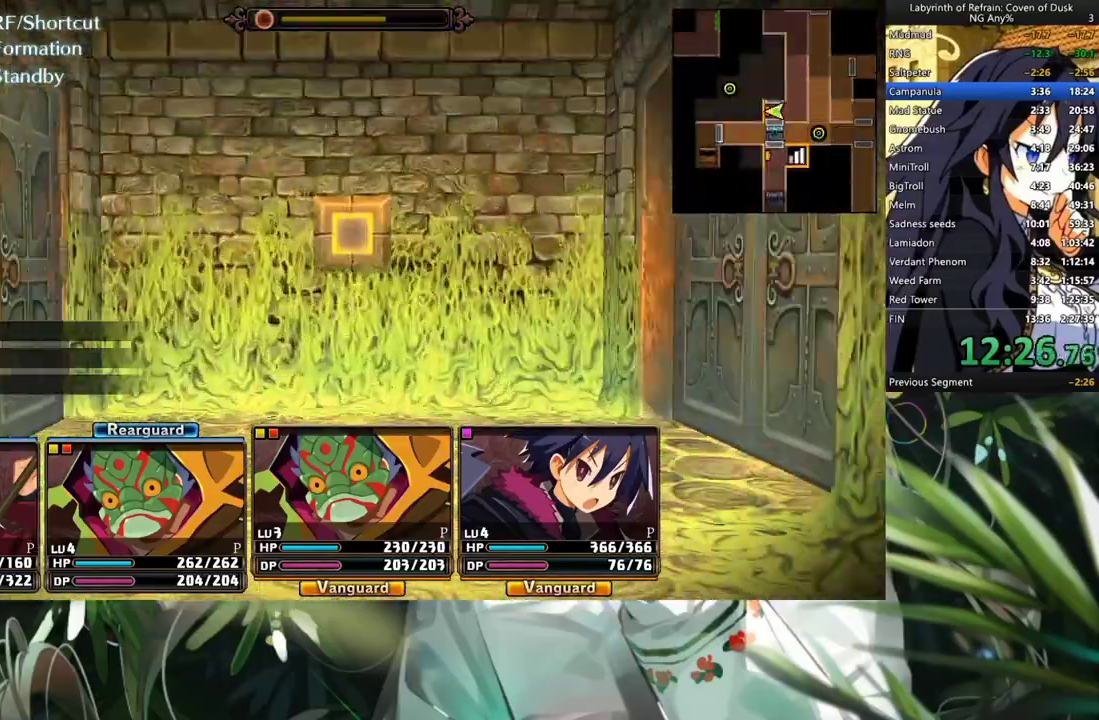
{"buttons": ["A"], "left_stick": "center", "events": [[67, "A", "up"], [167, "DPAD_LEFT", "down"], [333, "A", "down"], [333, "DPAD_LEFT", "up"]]}
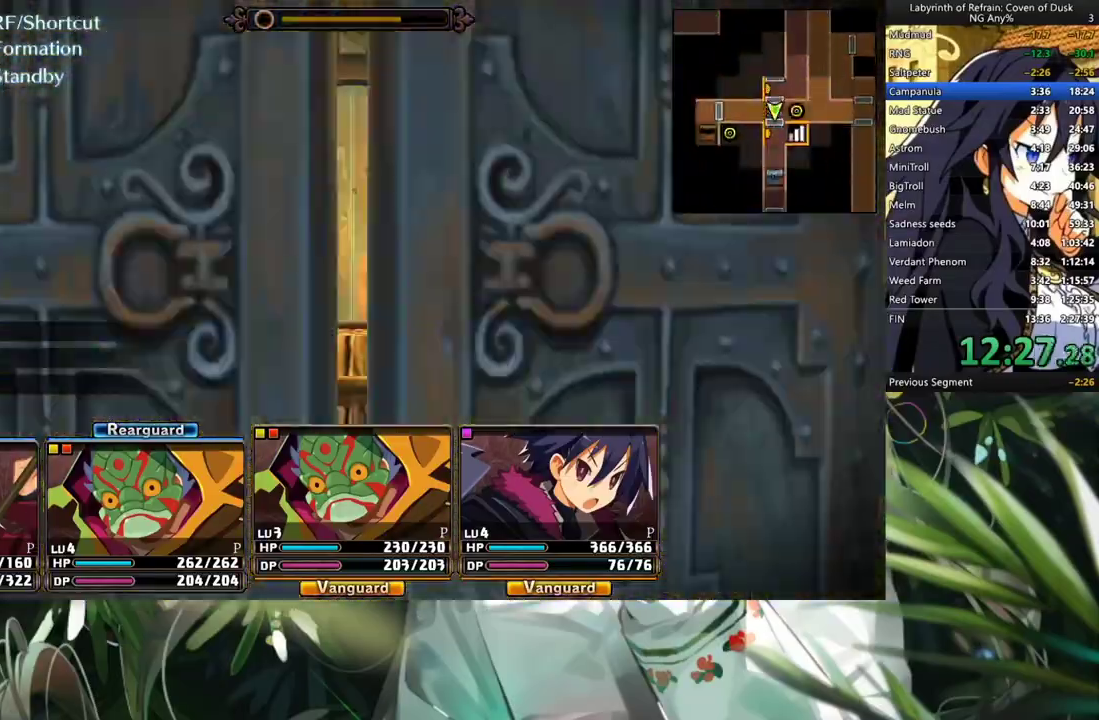
{"buttons": [], "left_stick": "center", "events": [[67, "A", "up"], [167, "A", "down"], [267, "A", "up"], [333, "A", "down"], [500, "A", "up"]]}
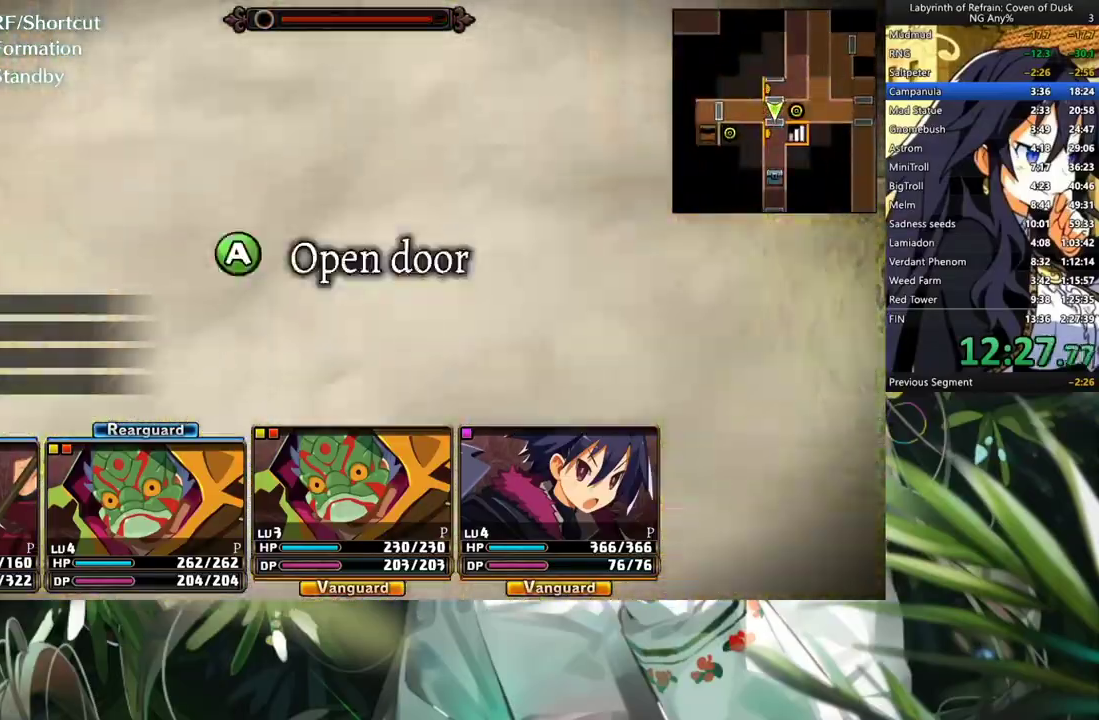
{"buttons": ["A"], "left_stick": "center", "events": [[67, "A", "down"], [167, "A", "up"], [233, "A", "down"]]}
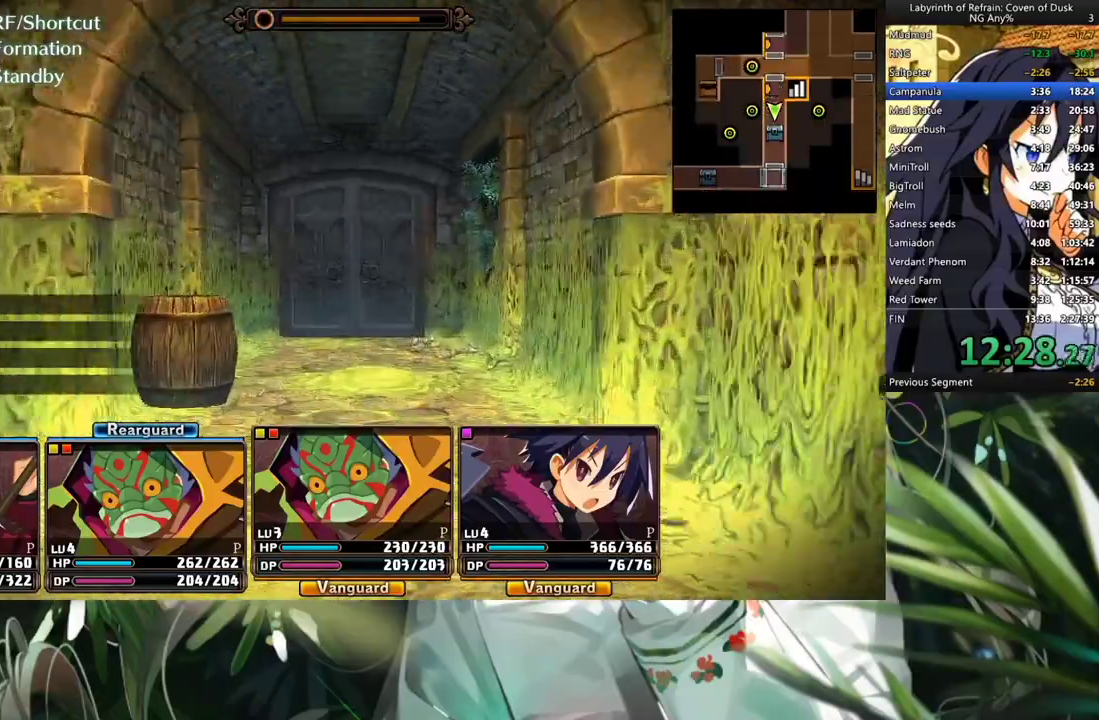
{"buttons": [], "left_stick": "center", "events": [[267, "A", "up"], [400, "A", "down"], [500, "A", "up"]]}
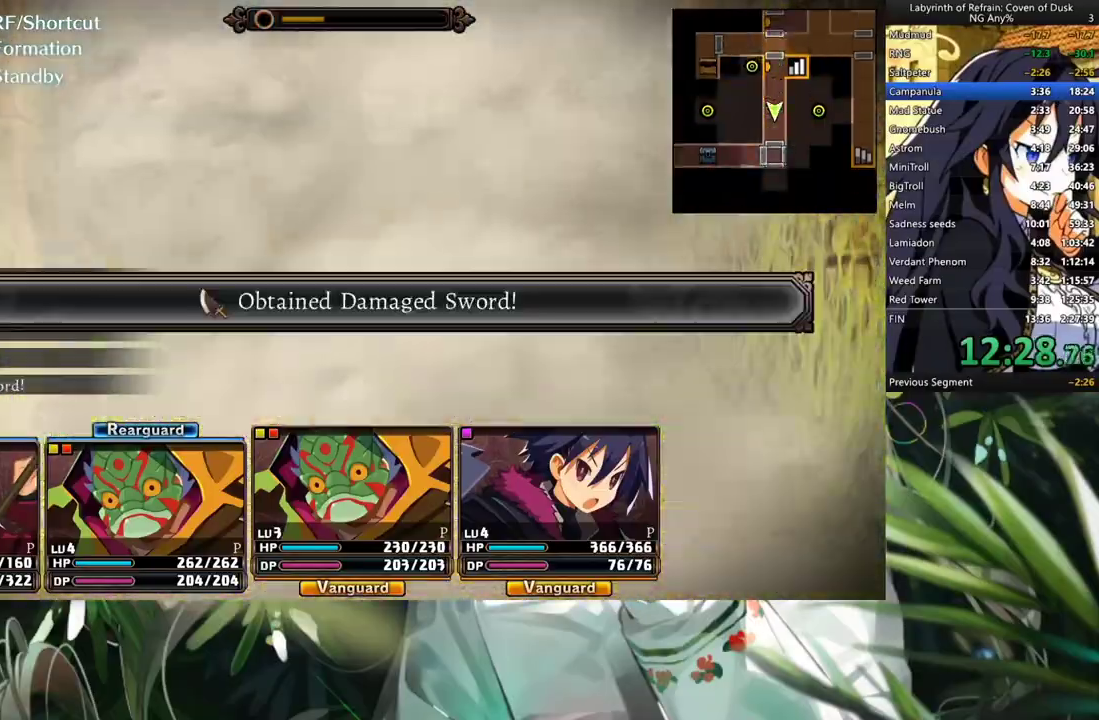
{"buttons": ["A"], "left_stick": "center", "events": [[100, "A", "down"], [233, "A", "up"], [300, "A", "down"], [400, "A", "up"], [500, "A", "down"]]}
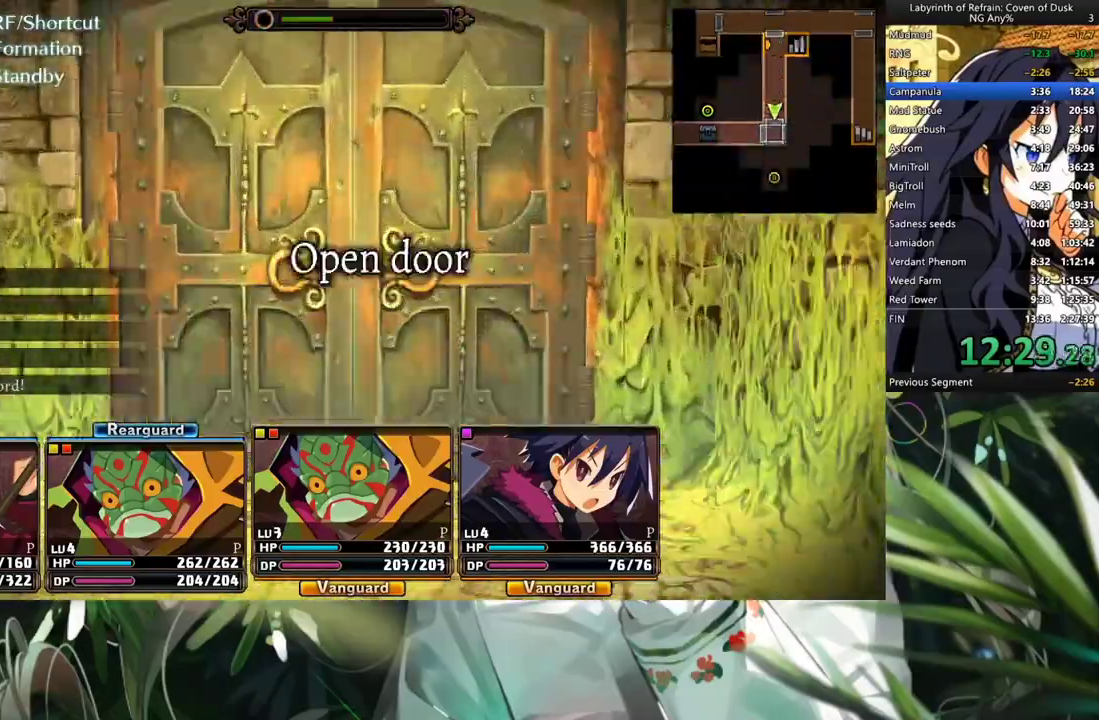
{"buttons": ["A"], "left_stick": "center", "events": [[100, "A", "up"], [233, "DPAD_LEFT", "down"], [433, "DPAD_LEFT", "up"], [467, "A", "down"]]}
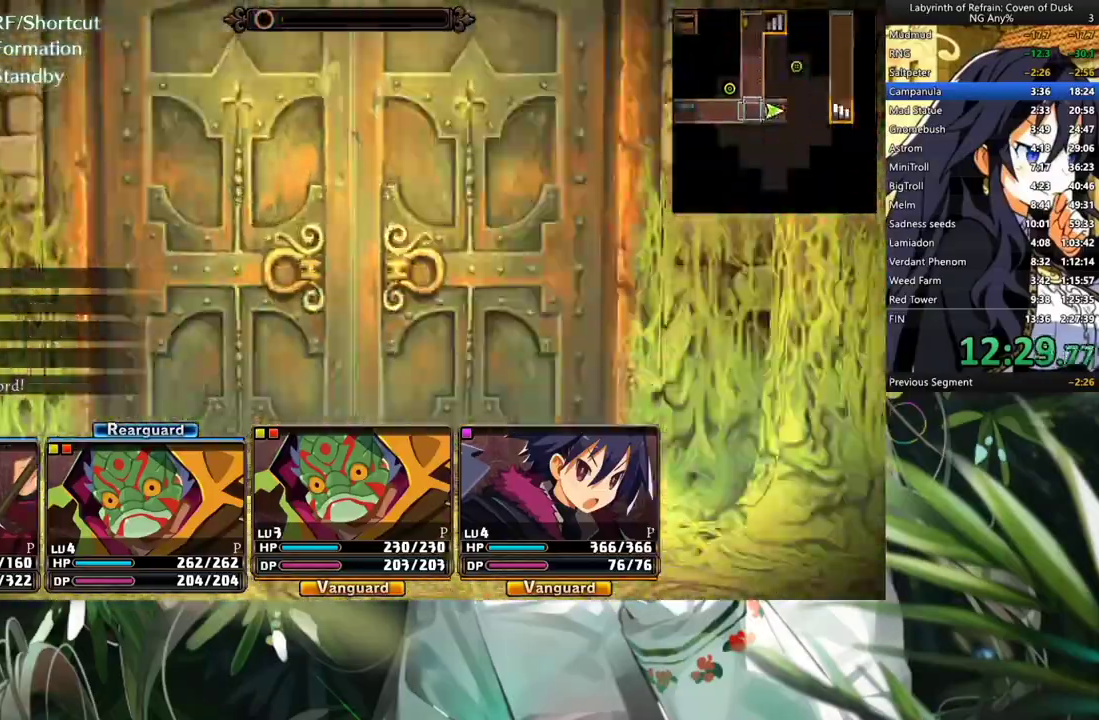
{"buttons": ["A"], "left_stick": "center", "events": [[67, "A", "up"], [167, "DPAD_RIGHT", "down"], [333, "DPAD_RIGHT", "up"], [400, "A", "down"]]}
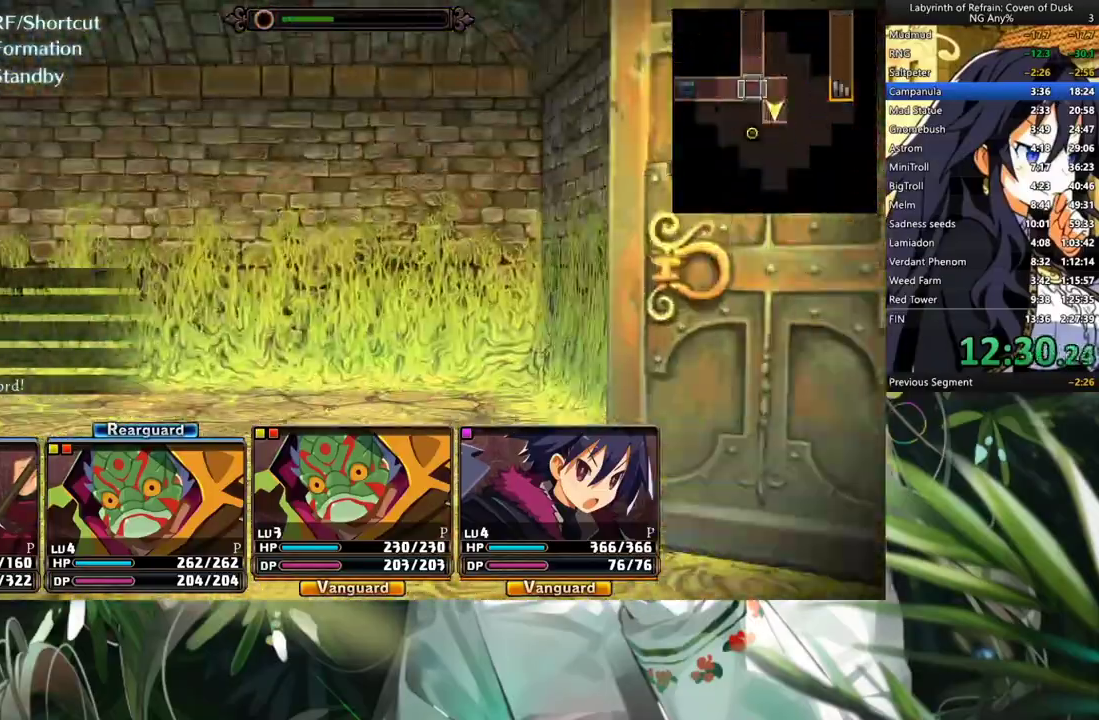
{"buttons": [], "left_stick": "center", "events": [[67, "A", "up"], [233, "R1", "down"], [333, "B", "down"], [467, "B", "up"], [467, "R1", "up"]]}
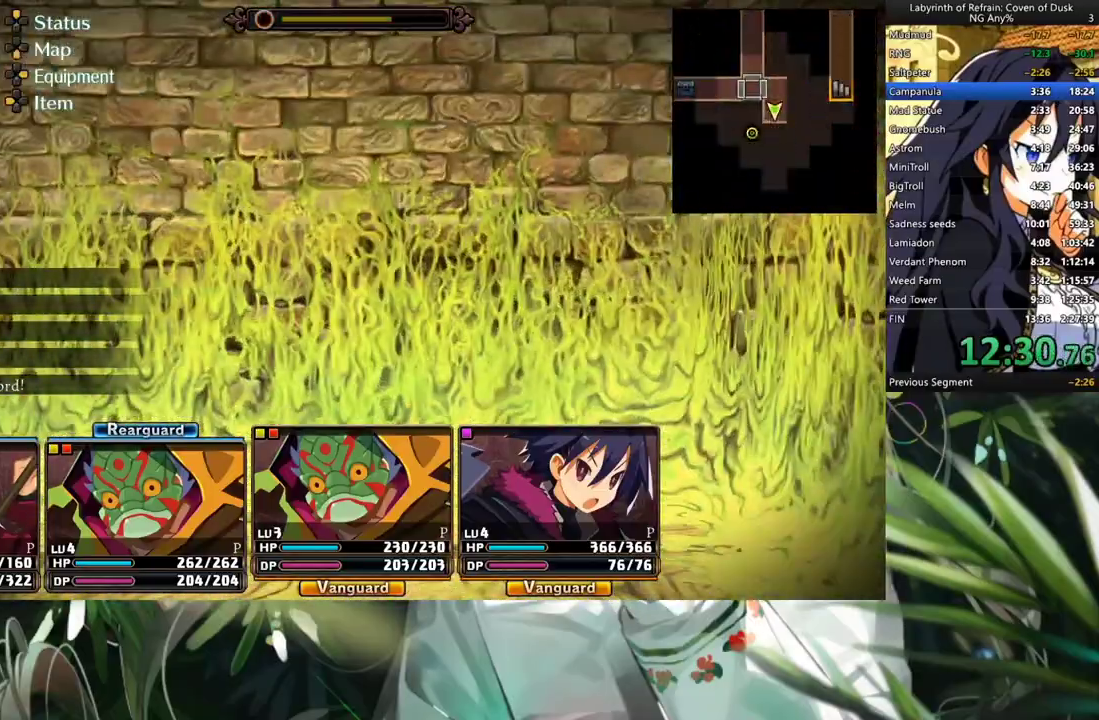
{"buttons": [], "left_stick": "center", "events": []}
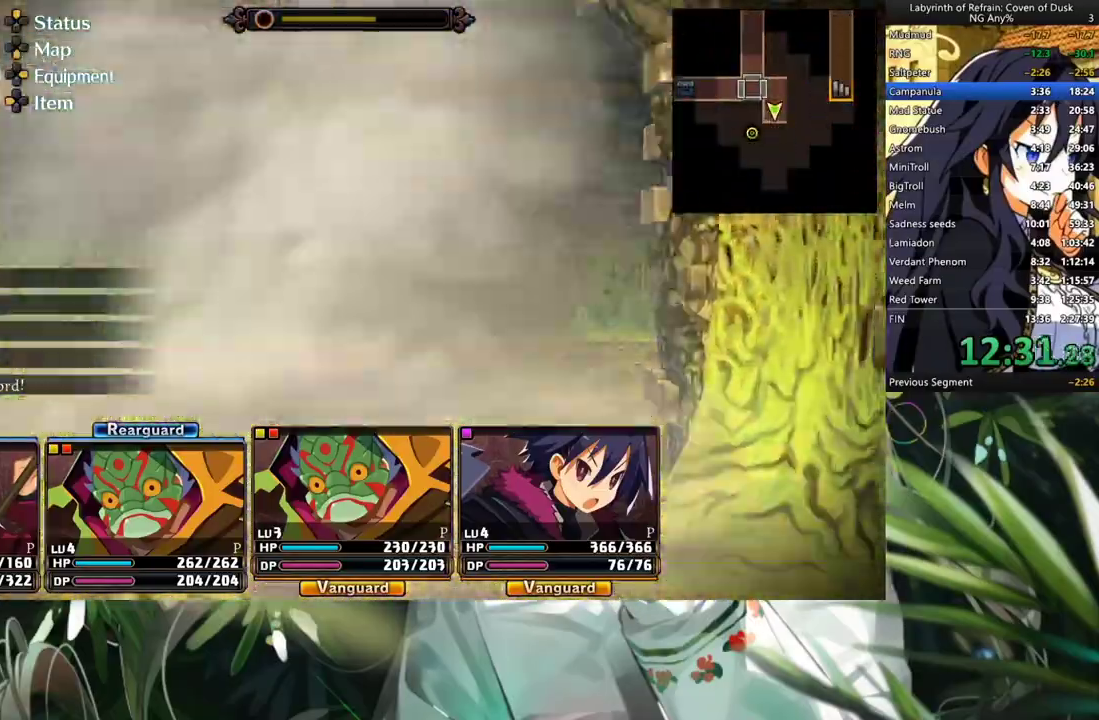
{"buttons": [], "left_stick": "center", "events": [[133, "A", "down"], [300, "A", "up"]]}